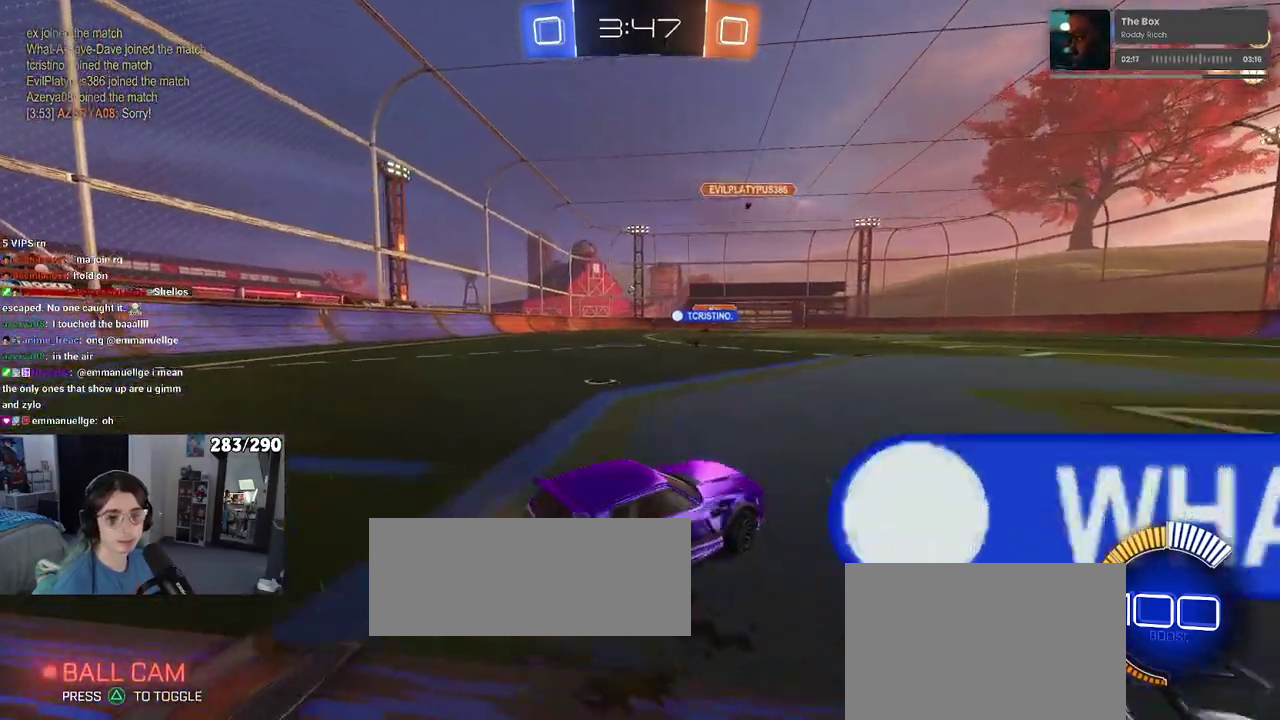
Gameplay with a controller (PlayStation layout); each line is a JSON object with the inputs held at the frame after it. "events" lists button and stick changes between this image and that frame as [ms after this image, input, new state], when the widget could be followed in between.
{"buttons": ["R2"], "left_stick": "left", "right_stick": "center", "events": []}
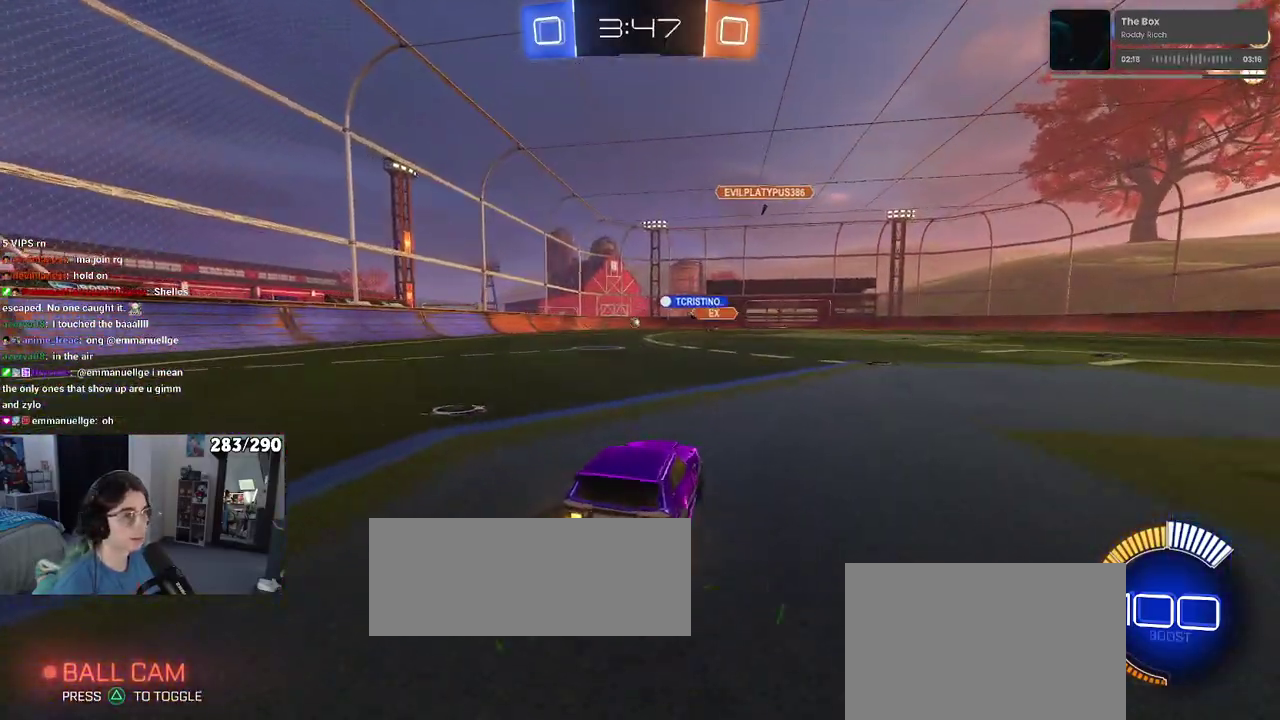
{"buttons": ["R1", "R2"], "left_stick": "center", "right_stick": "center"}
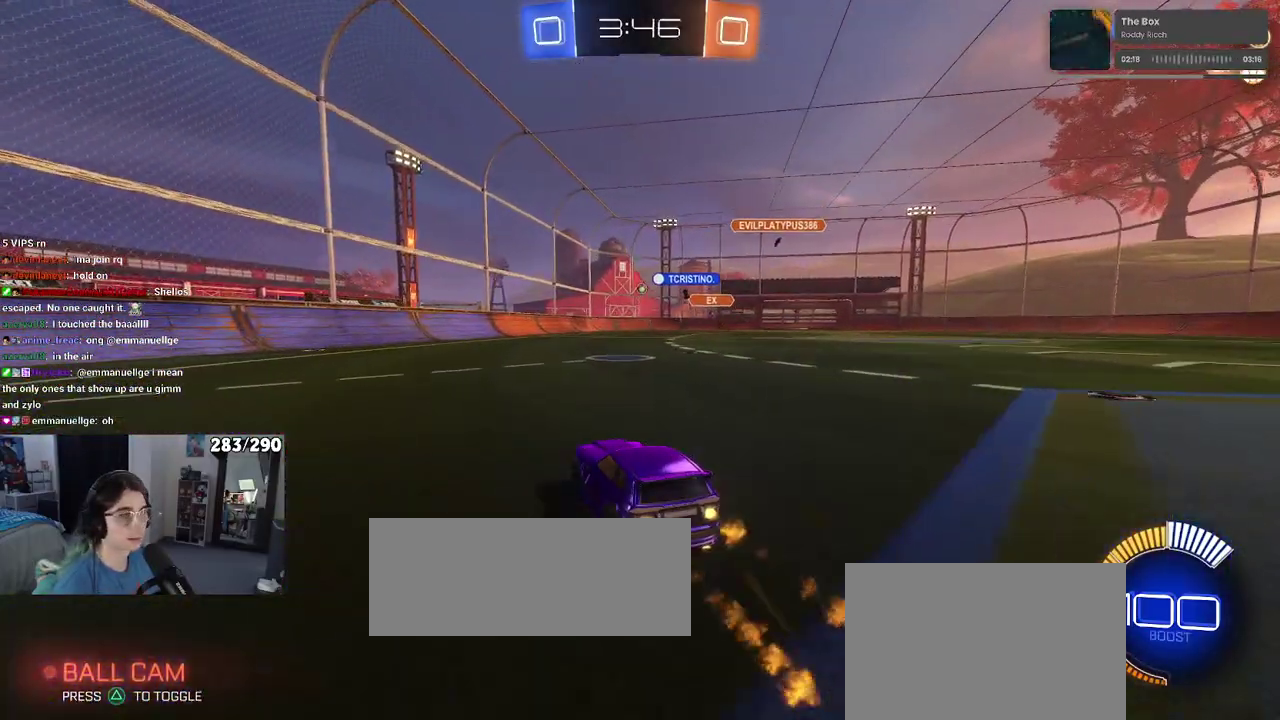
{"buttons": ["R2"], "left_stick": "center", "right_stick": "center", "events": [[367, "R1", "up"]]}
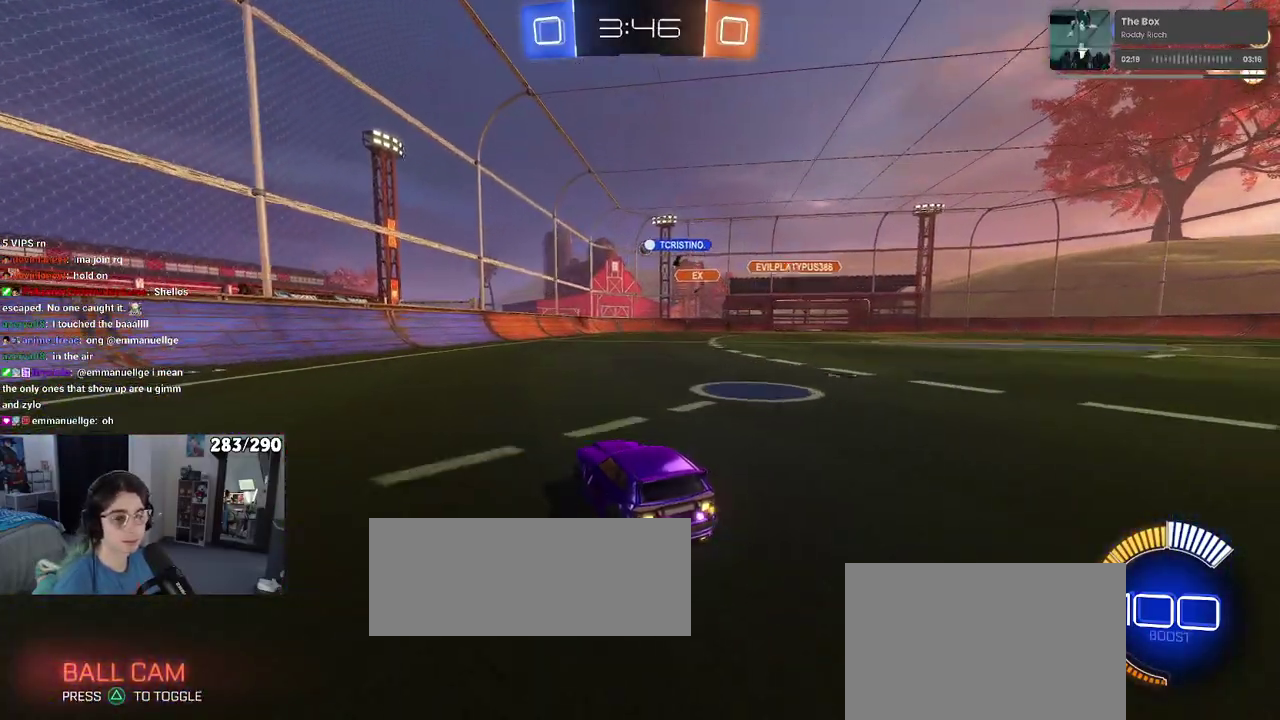
{"buttons": ["R2"], "left_stick": "right", "right_stick": "center"}
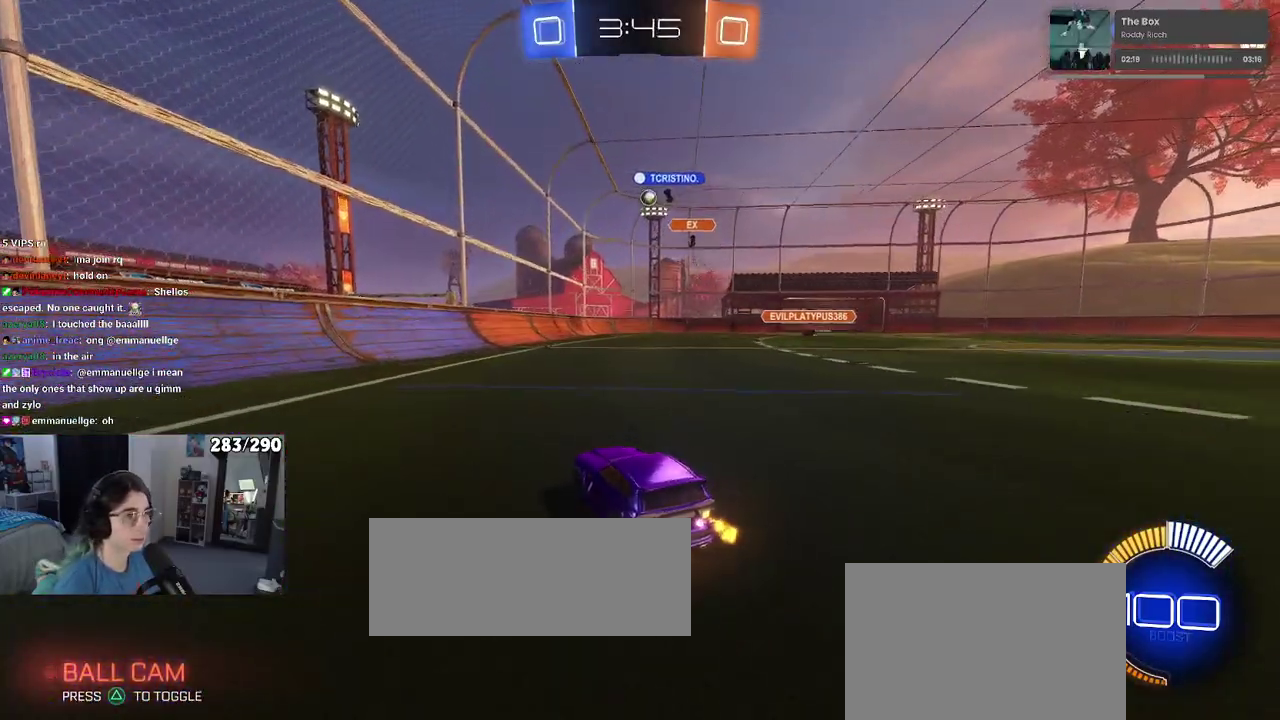
{"buttons": ["R2"], "left_stick": "center", "right_stick": "center"}
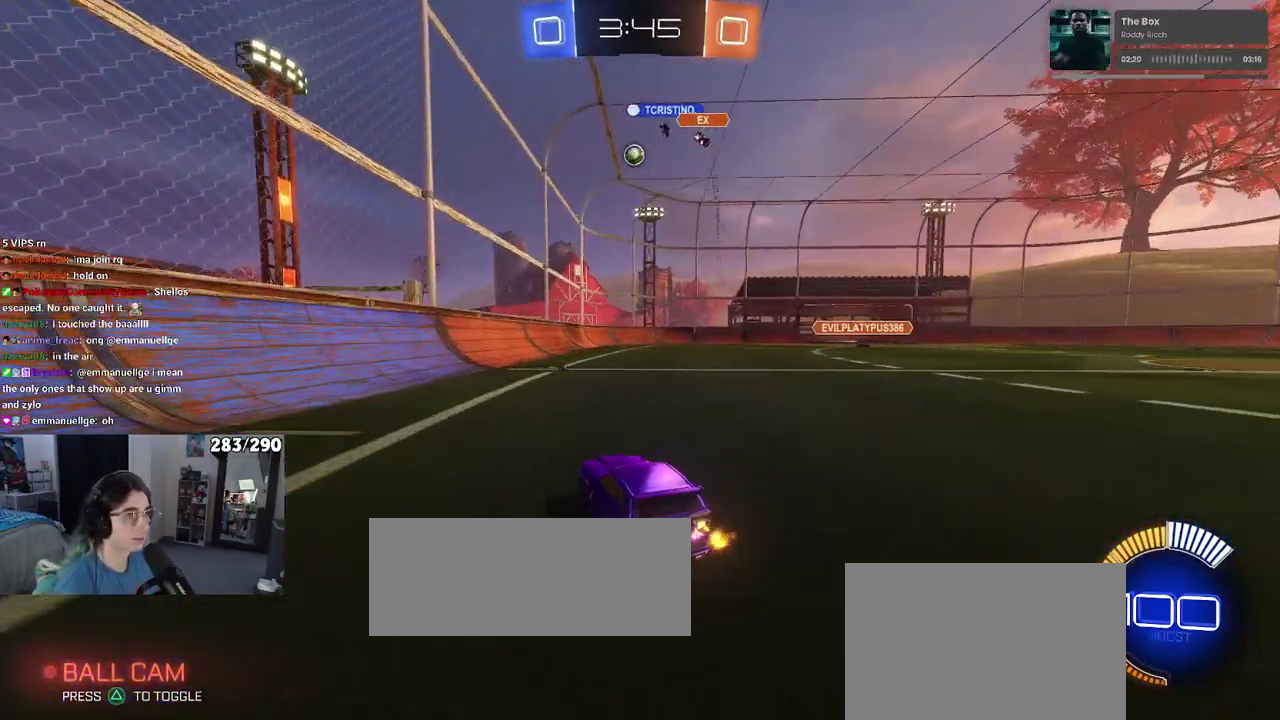
{"buttons": ["R2"], "left_stick": "center", "right_stick": "center", "events": []}
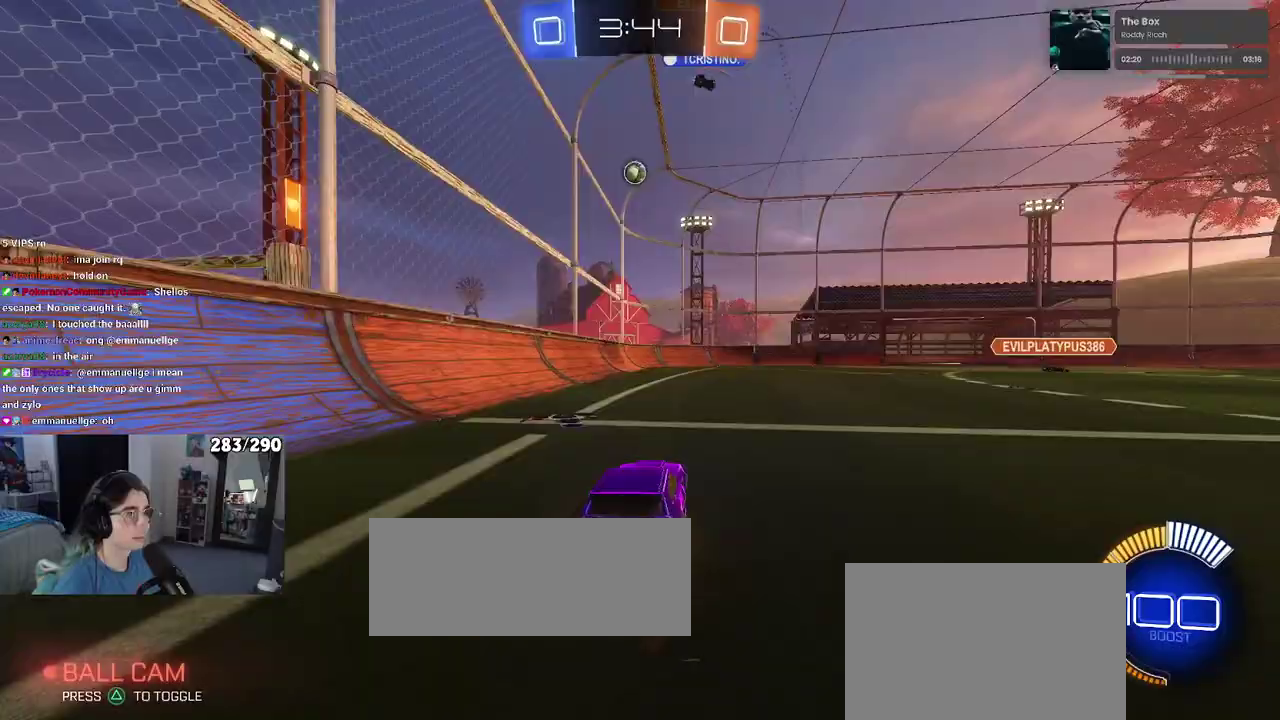
{"buttons": ["R2"], "left_stick": "center", "right_stick": "center", "events": []}
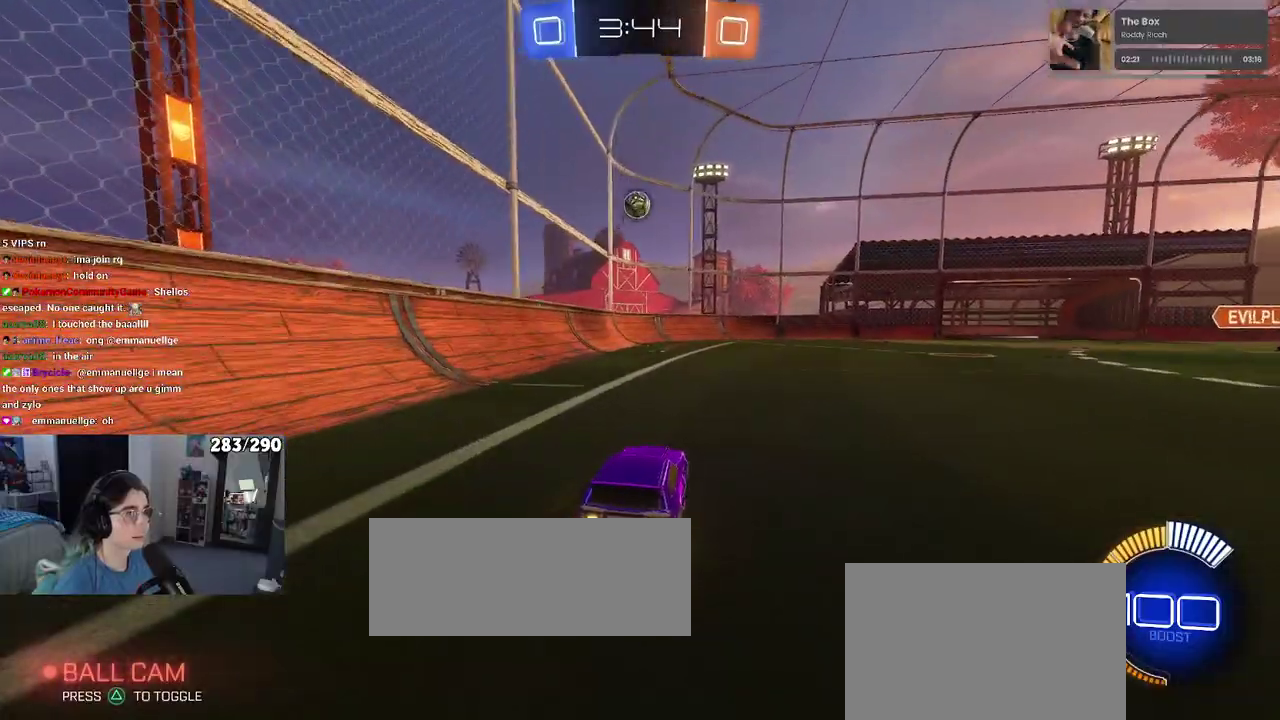
{"buttons": ["R2"], "left_stick": "center", "right_stick": "center", "events": []}
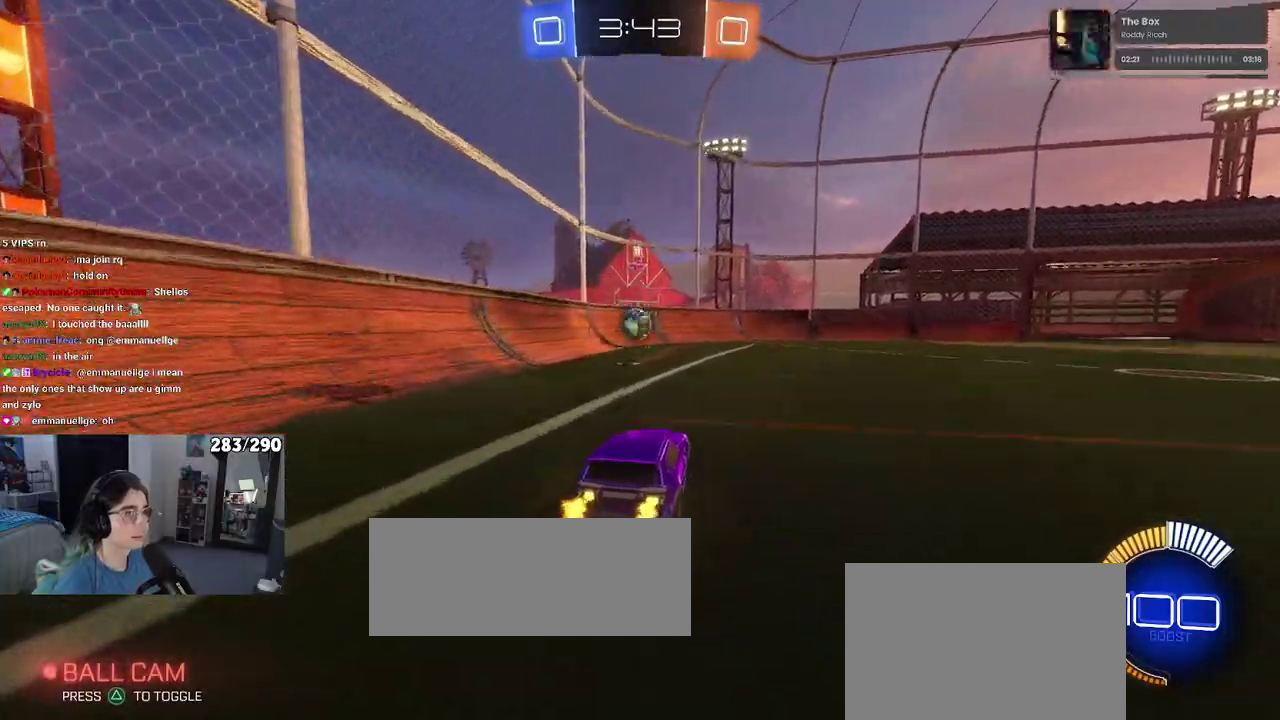
{"buttons": ["CROSS", "L2", "R2"], "left_stick": "down", "right_stick": "center"}
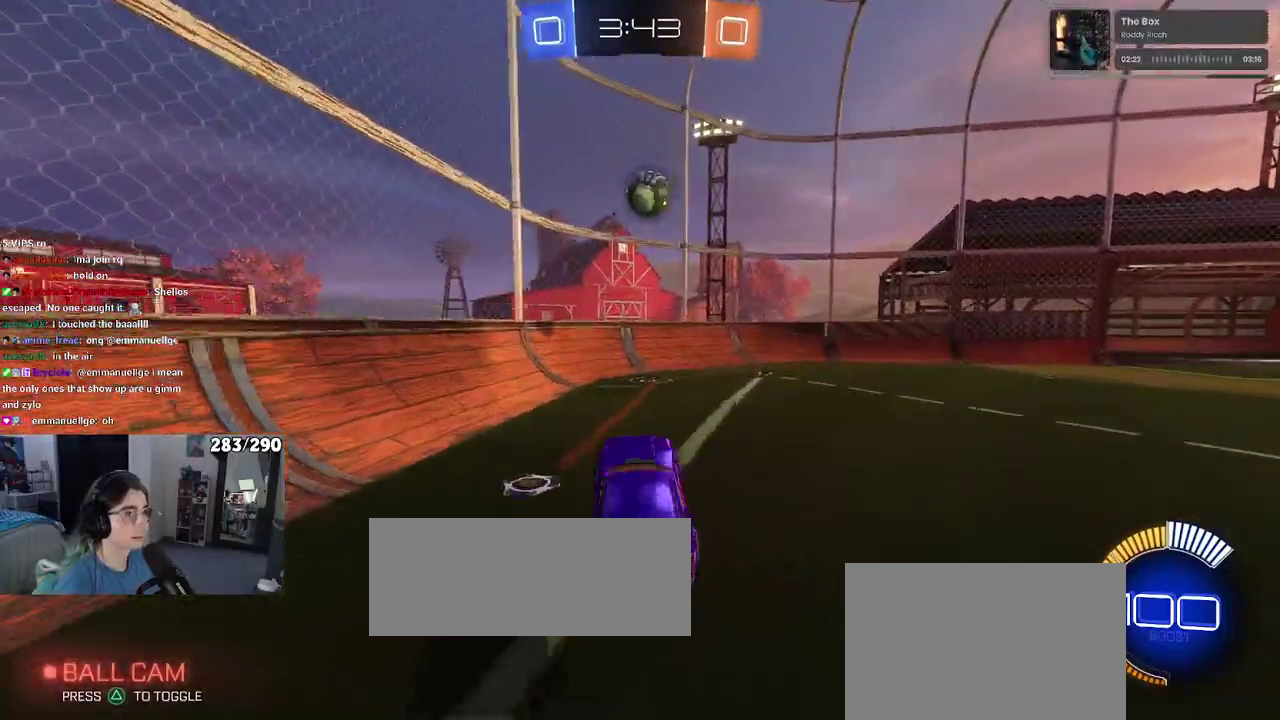
{"buttons": ["L1", "R1", "R2"], "left_stick": "up-right", "right_stick": "center"}
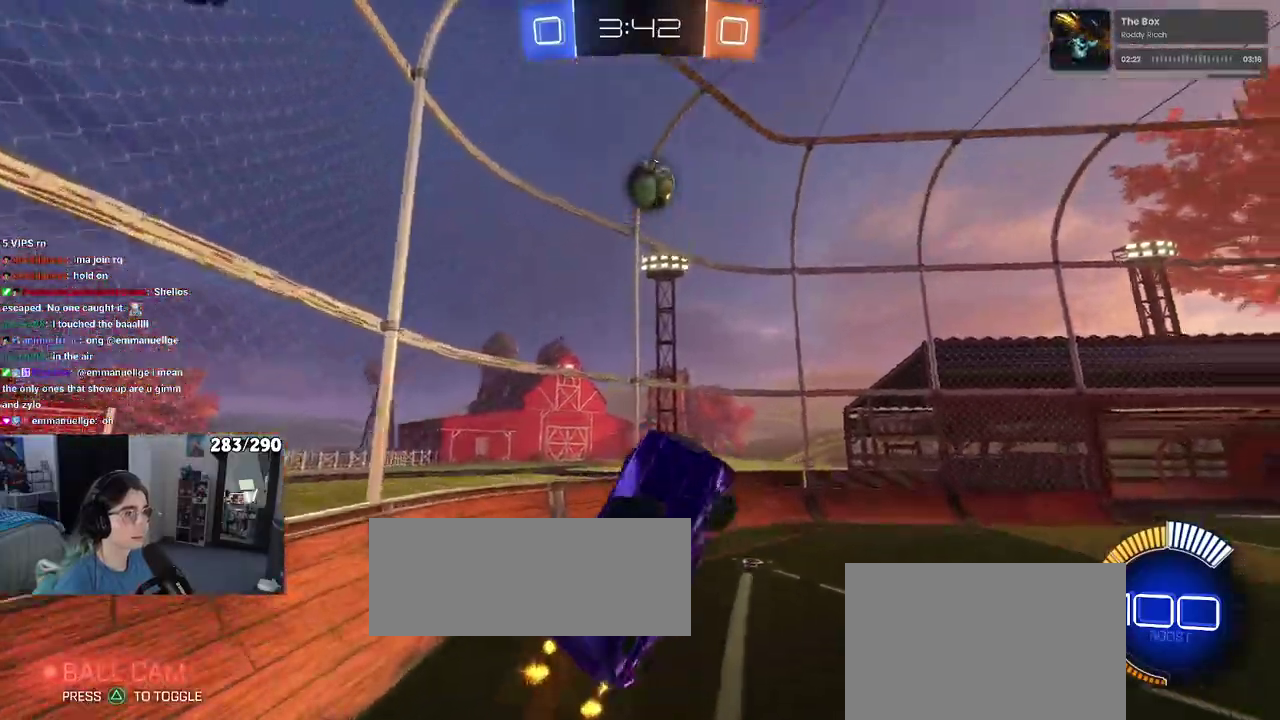
{"buttons": ["L1", "R2"], "left_stick": "up-right", "right_stick": "center", "events": [[317, "R1", "up"]]}
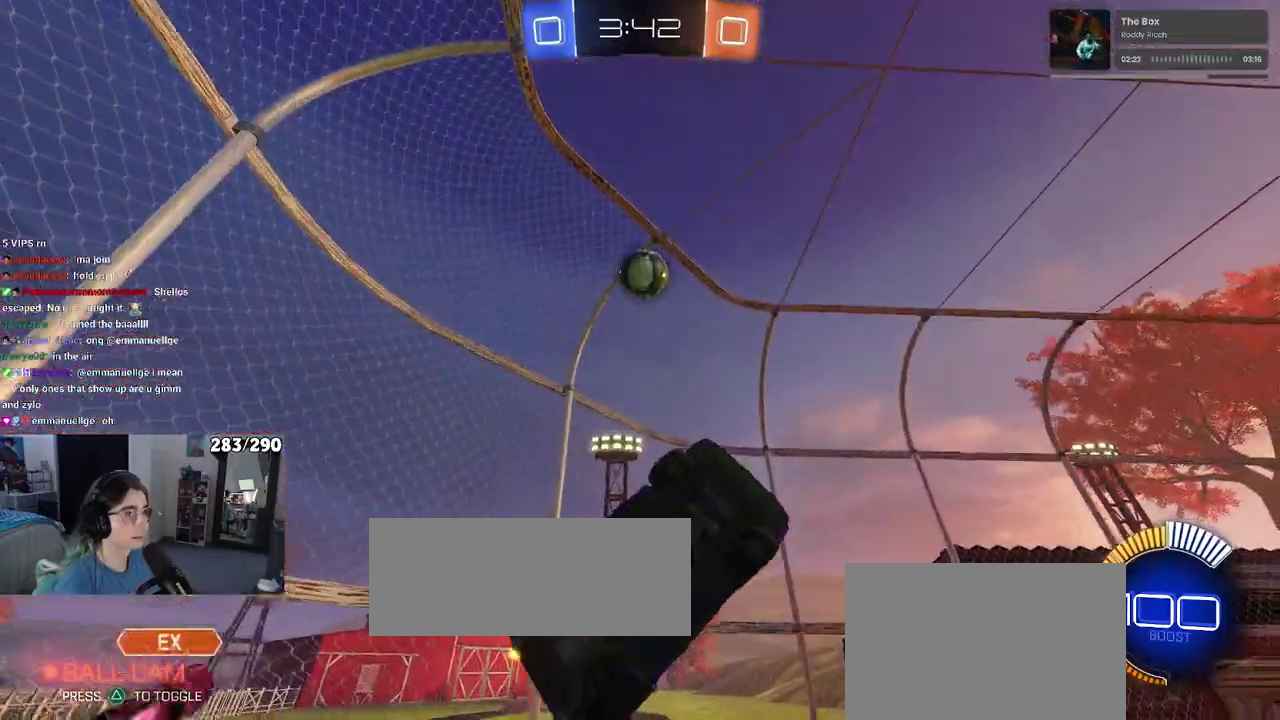
{"buttons": ["R1", "R2"], "left_stick": "left", "right_stick": "center"}
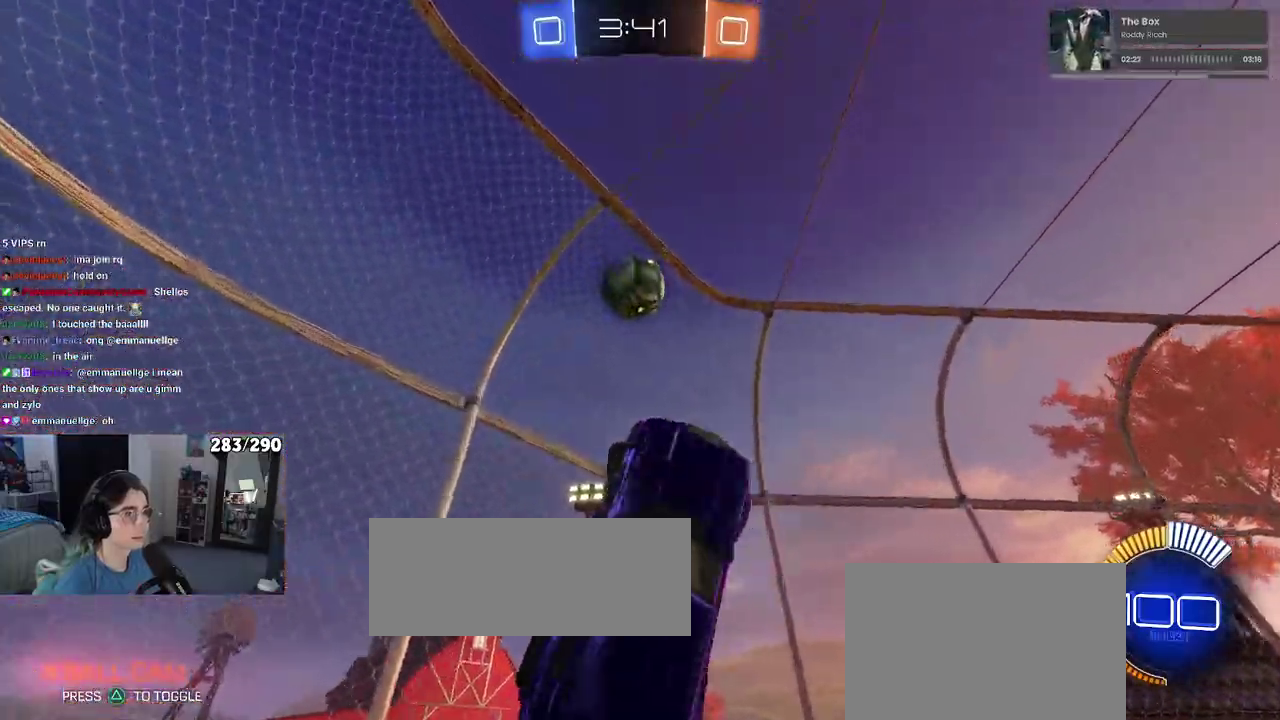
{"buttons": ["R1", "R2"], "left_stick": "up-right", "right_stick": "center"}
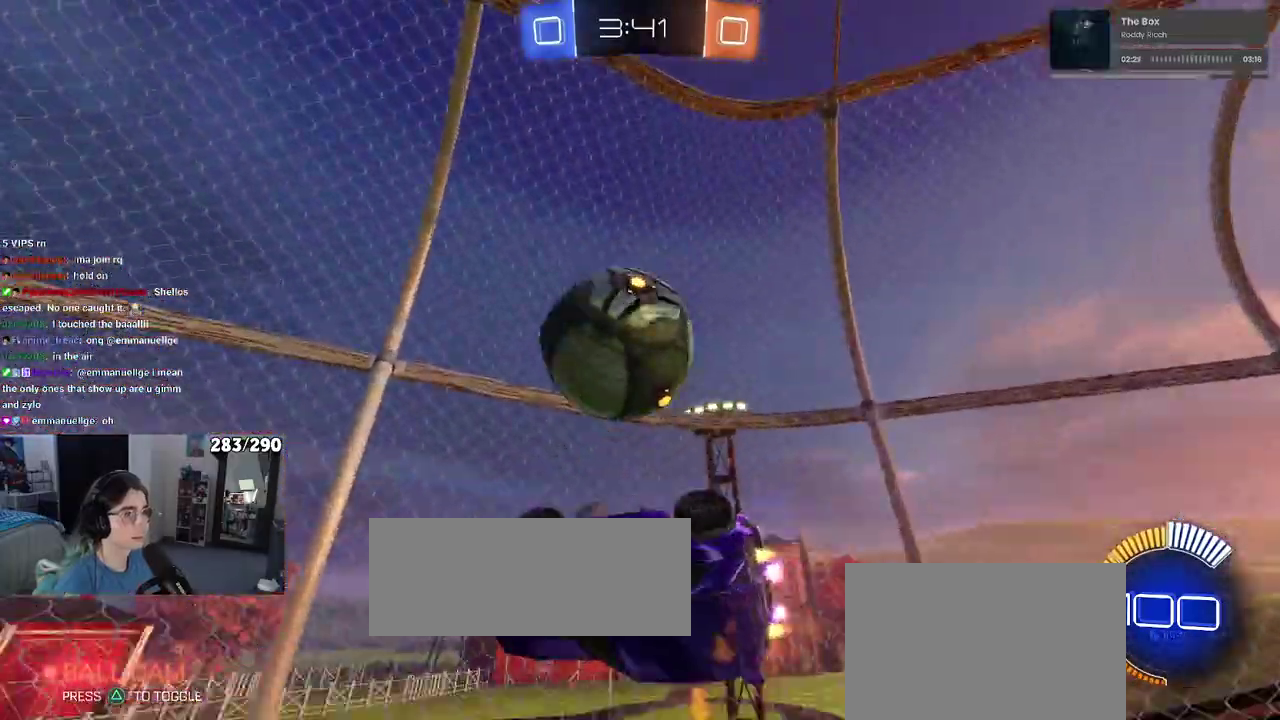
{"buttons": ["R2"], "left_stick": "down-left", "right_stick": "center"}
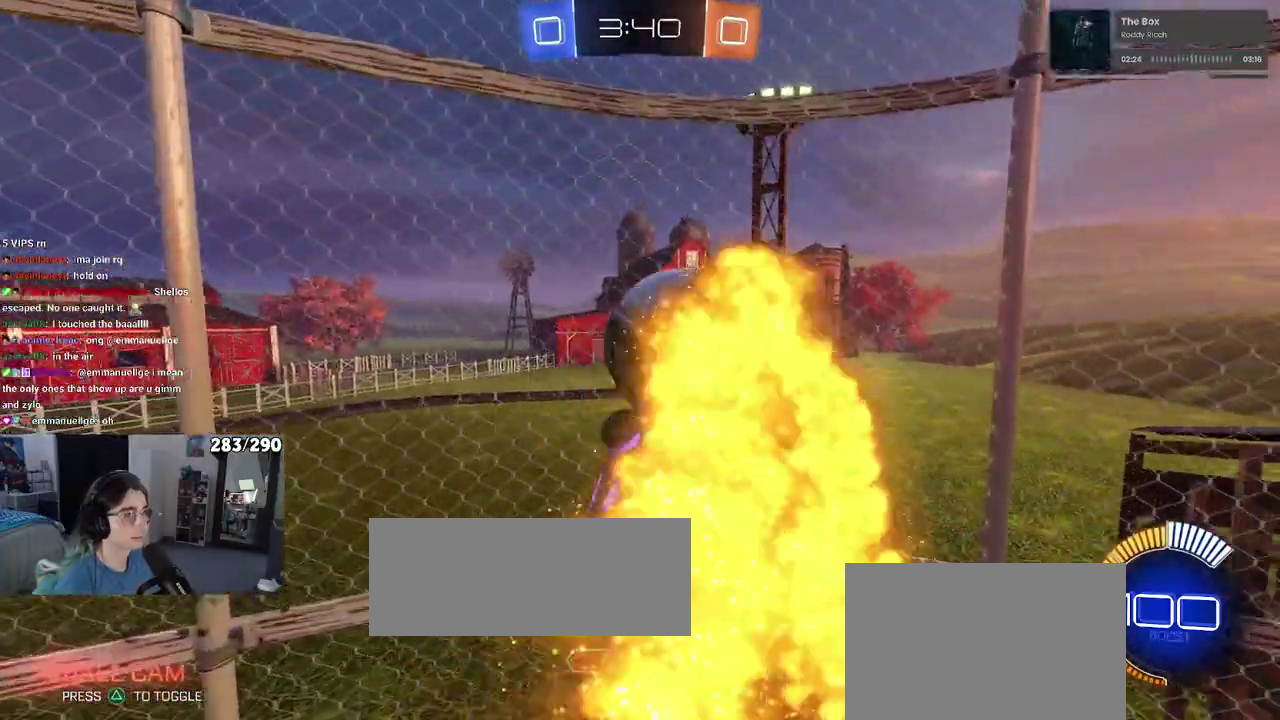
{"buttons": ["SQUARE", "R2"], "left_stick": "up-right", "right_stick": "center"}
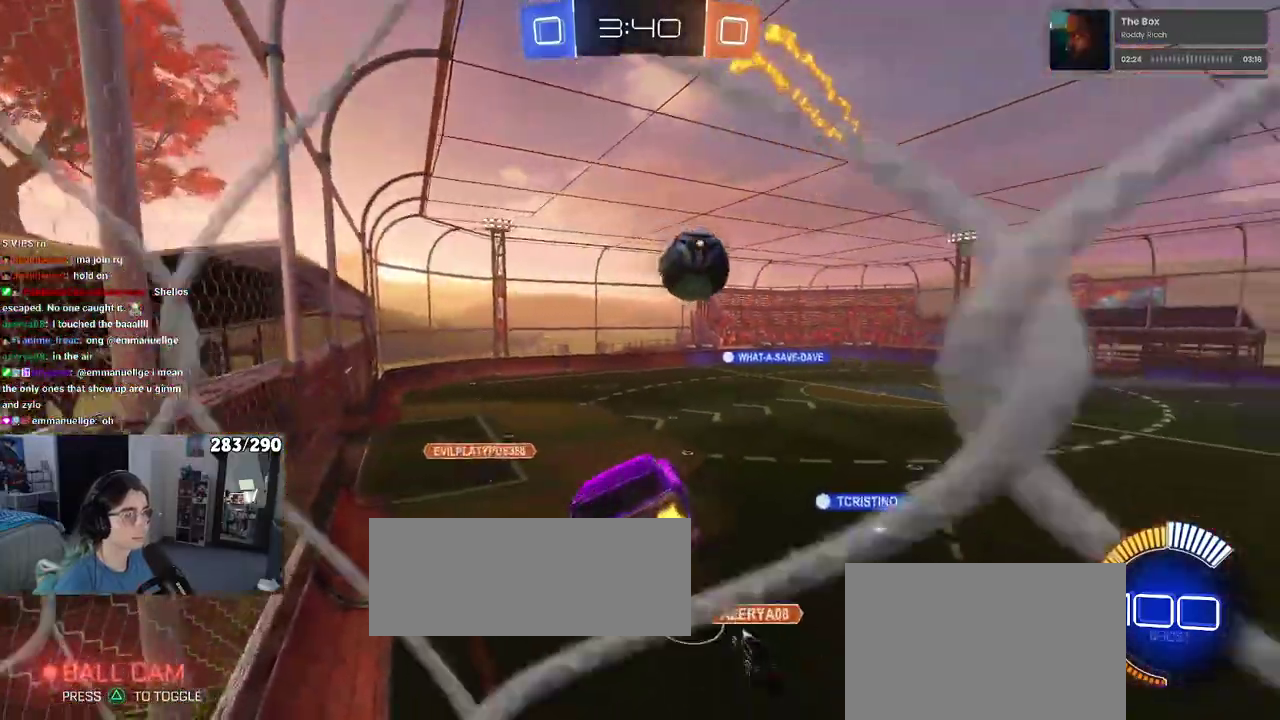
{"buttons": ["R2"], "left_stick": "center", "right_stick": "center"}
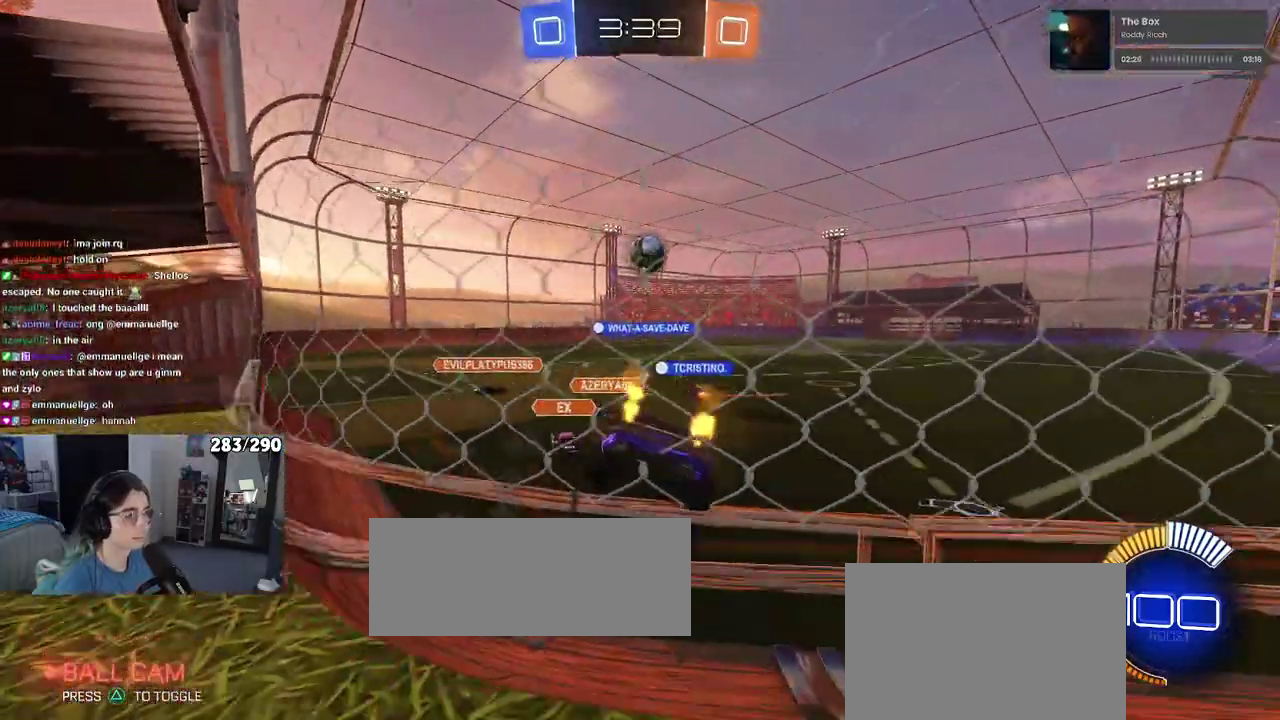
{"buttons": ["R1", "R2"], "left_stick": "right", "right_stick": "center"}
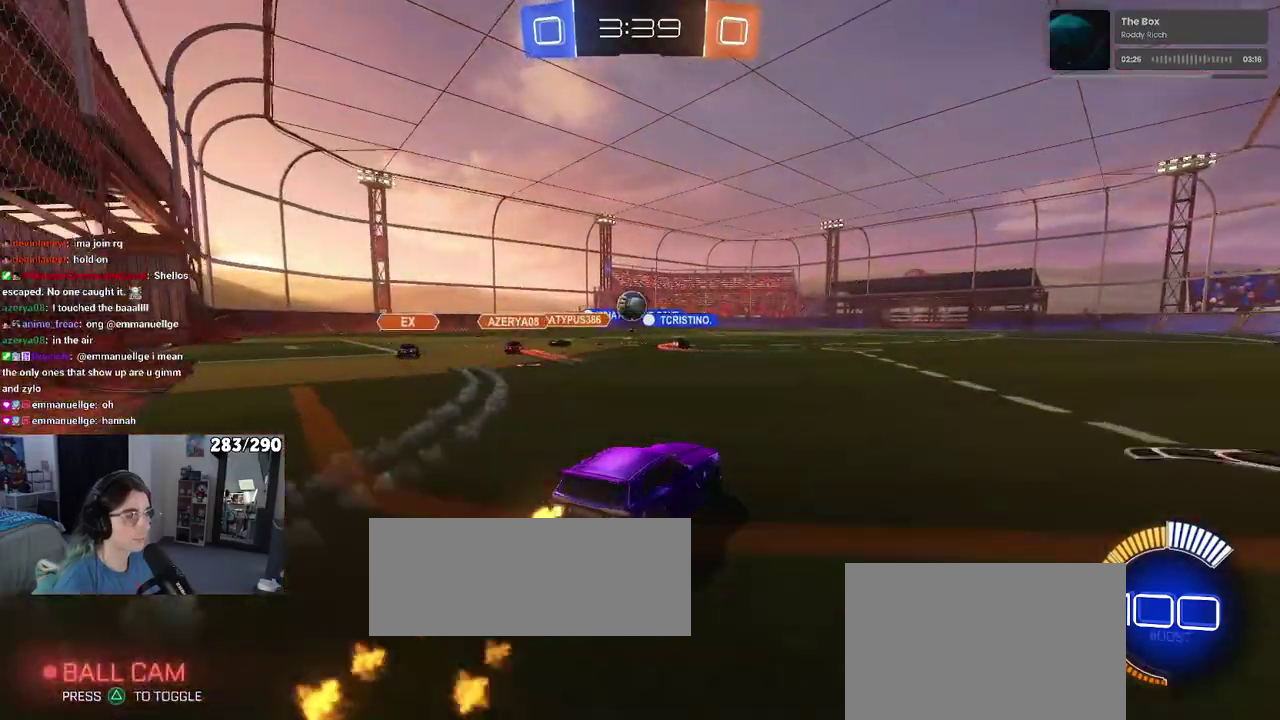
{"buttons": ["R1", "R2"], "left_stick": "center", "right_stick": "center"}
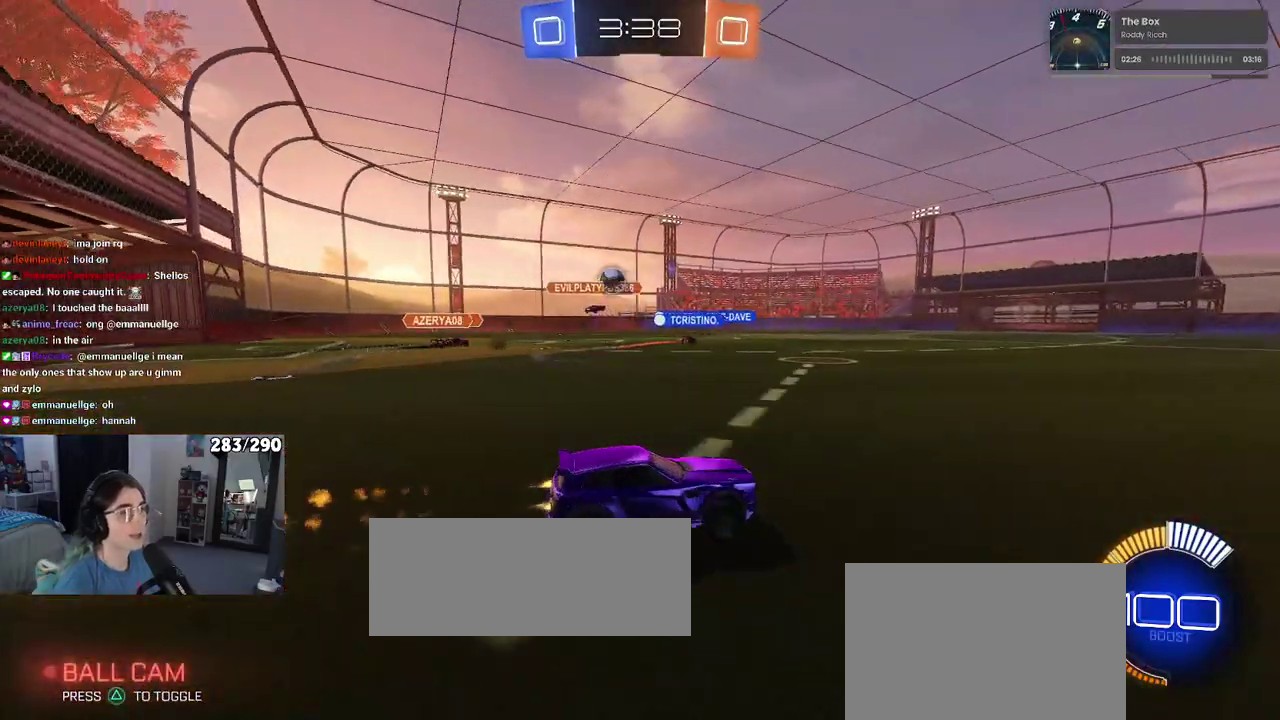
{"buttons": ["R2"], "left_stick": "left", "right_stick": "center"}
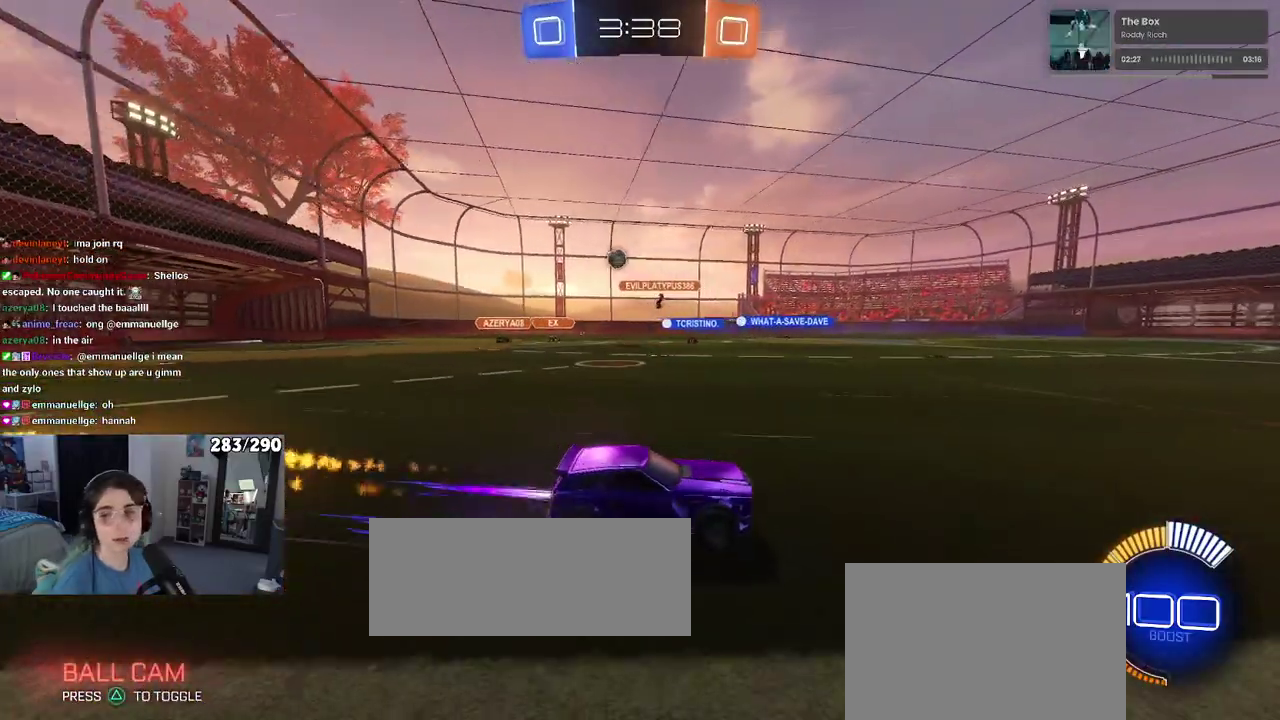
{"buttons": ["R2"], "left_stick": "center", "right_stick": "center"}
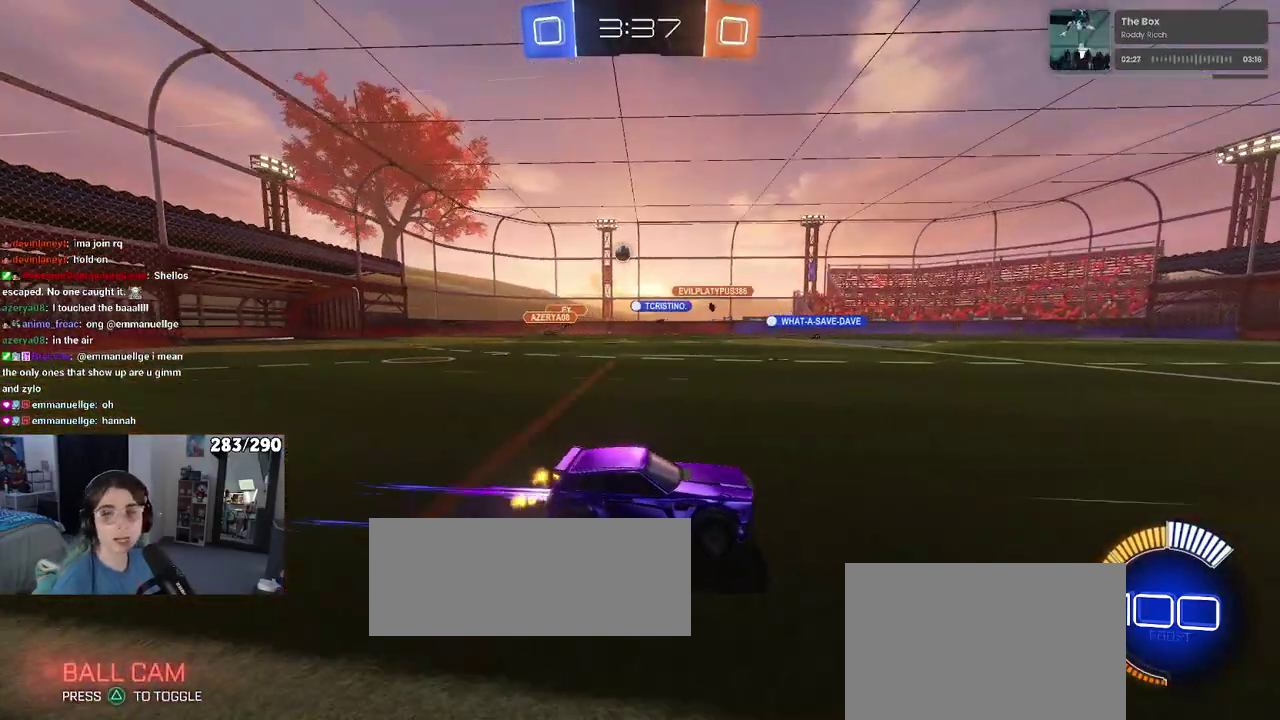
{"buttons": ["R2"], "left_stick": "center", "right_stick": "center", "events": []}
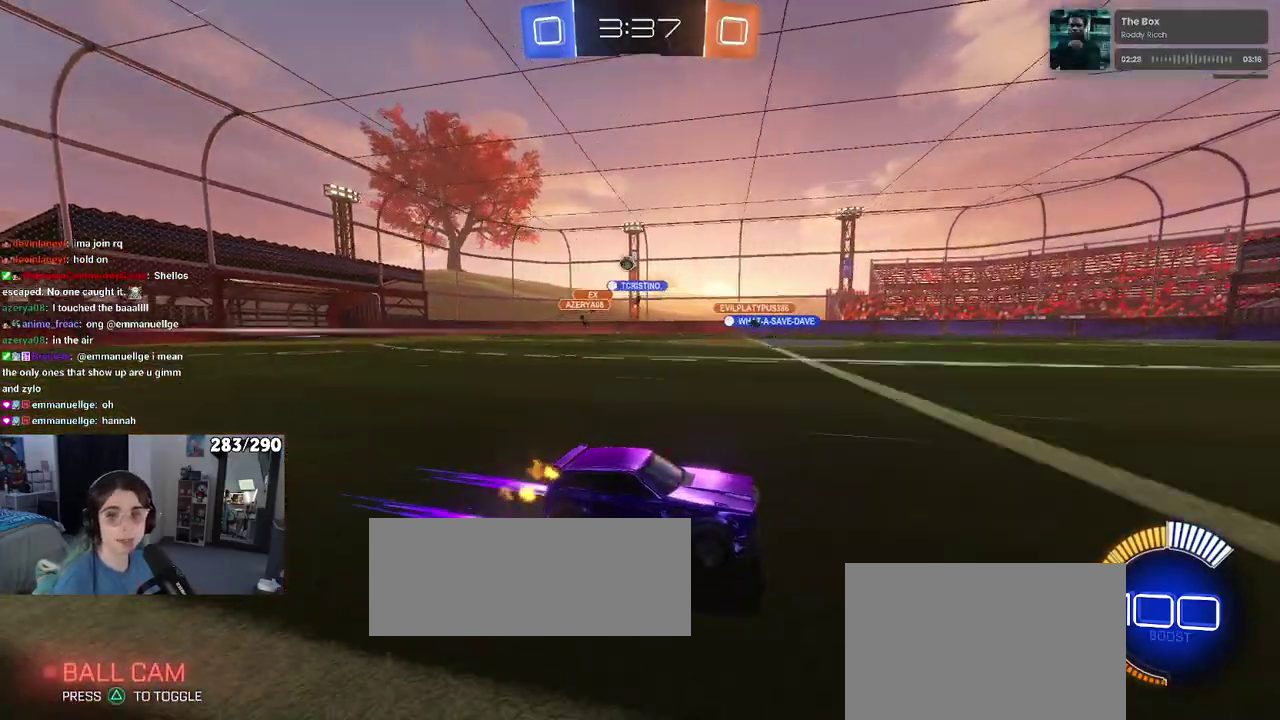
{"buttons": ["R2"], "left_stick": "center", "right_stick": "center", "events": []}
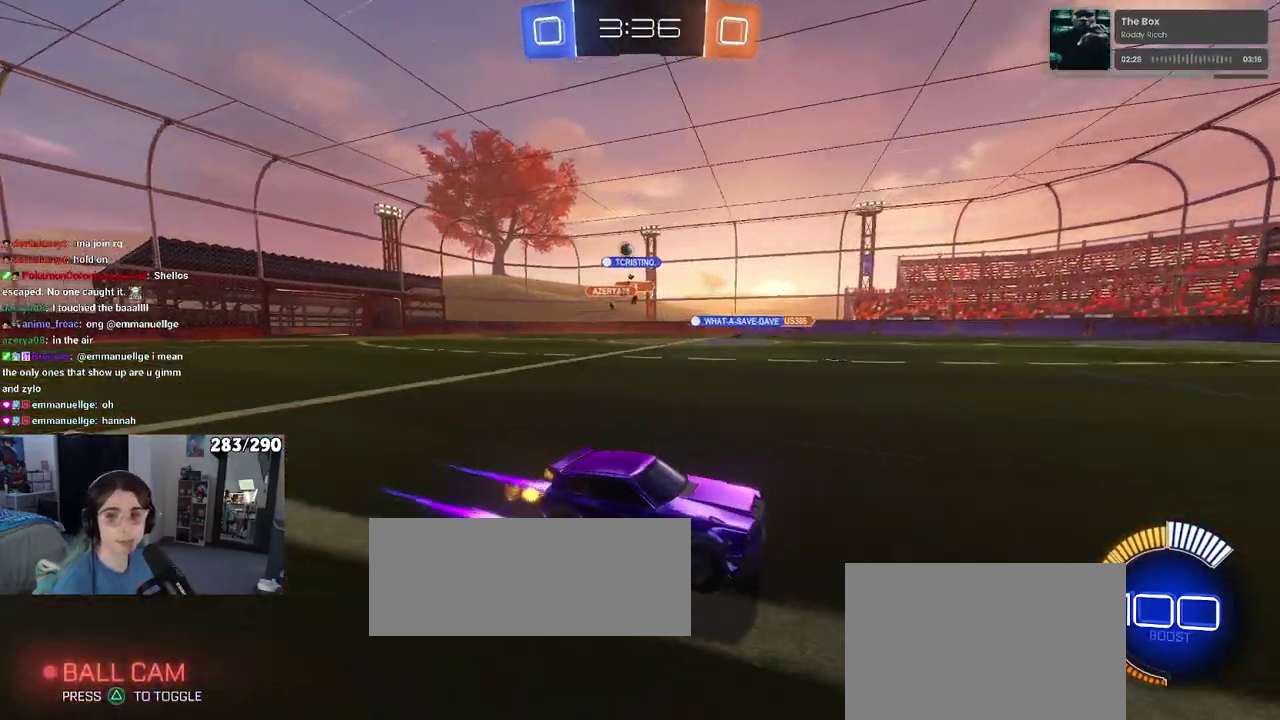
{"buttons": ["R2"], "left_stick": "center", "right_stick": "center", "events": []}
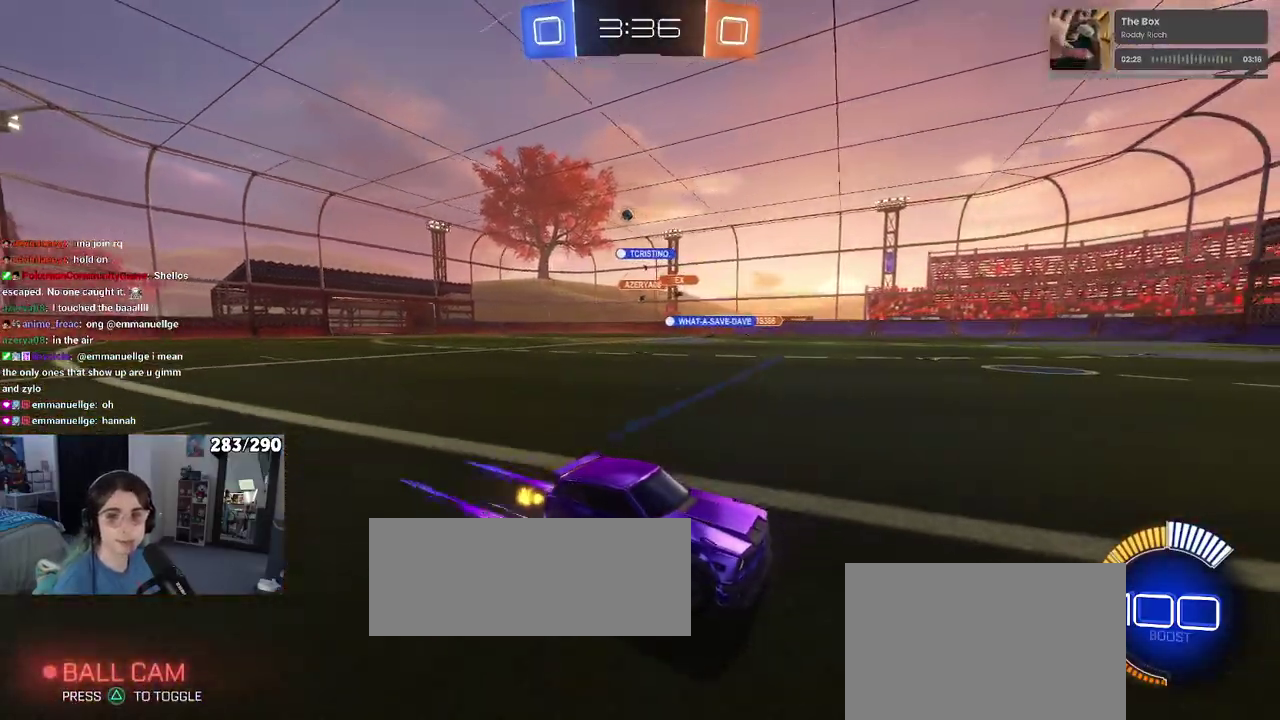
{"buttons": ["R2"], "left_stick": "left", "right_stick": "center"}
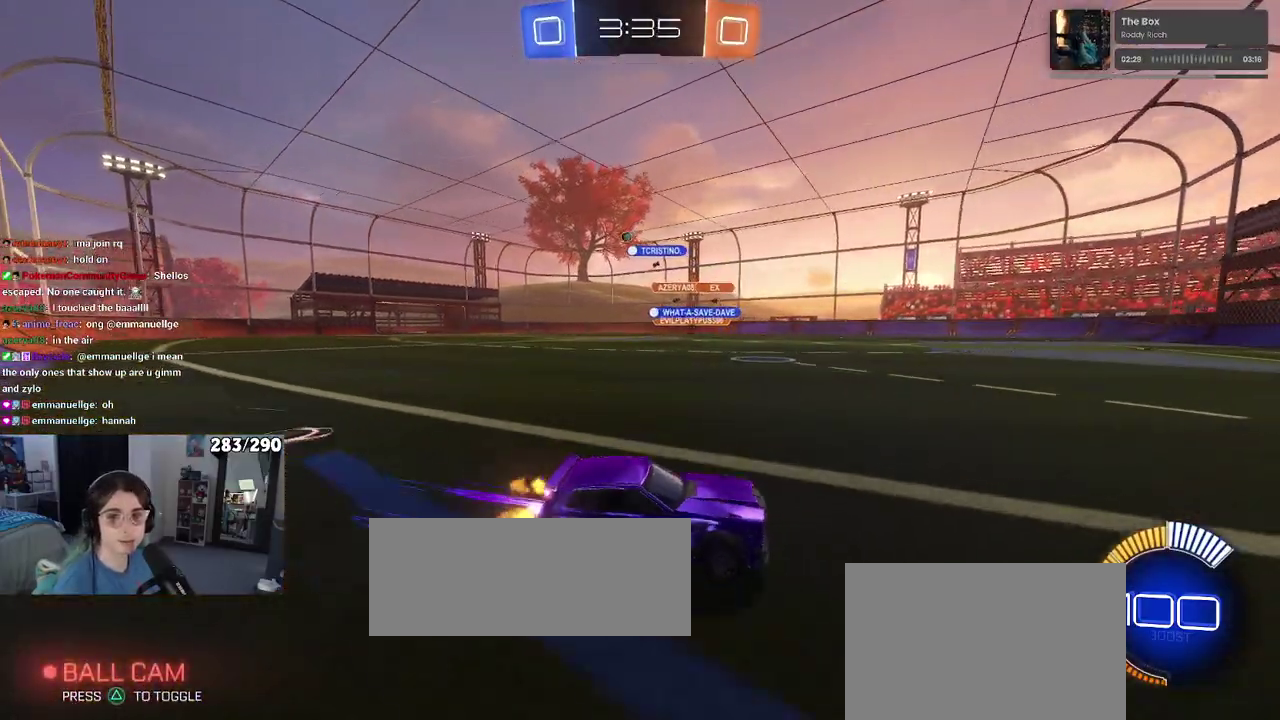
{"buttons": ["R2"], "left_stick": "left", "right_stick": "center", "events": [[83, "SQUARE", "down"], [183, "SQUARE", "up"]]}
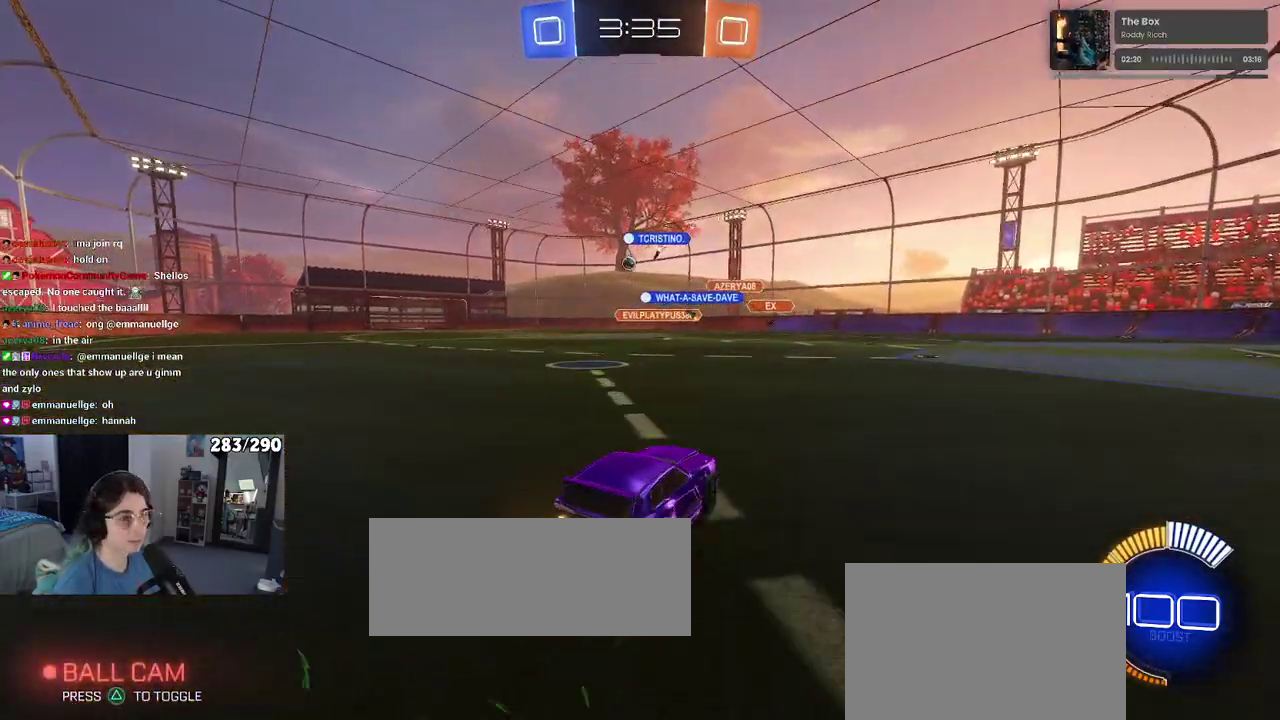
{"buttons": ["R2"], "left_stick": "left", "right_stick": "center", "events": []}
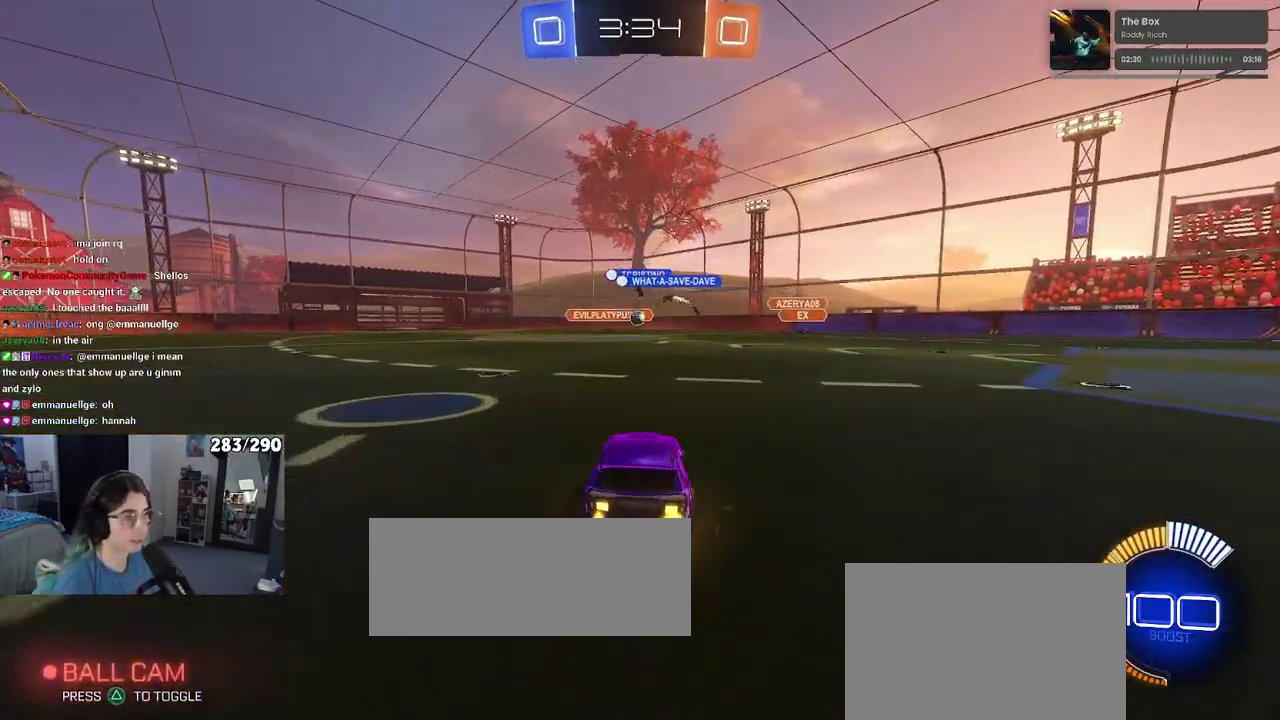
{"buttons": ["R2"], "left_stick": "center", "right_stick": "center"}
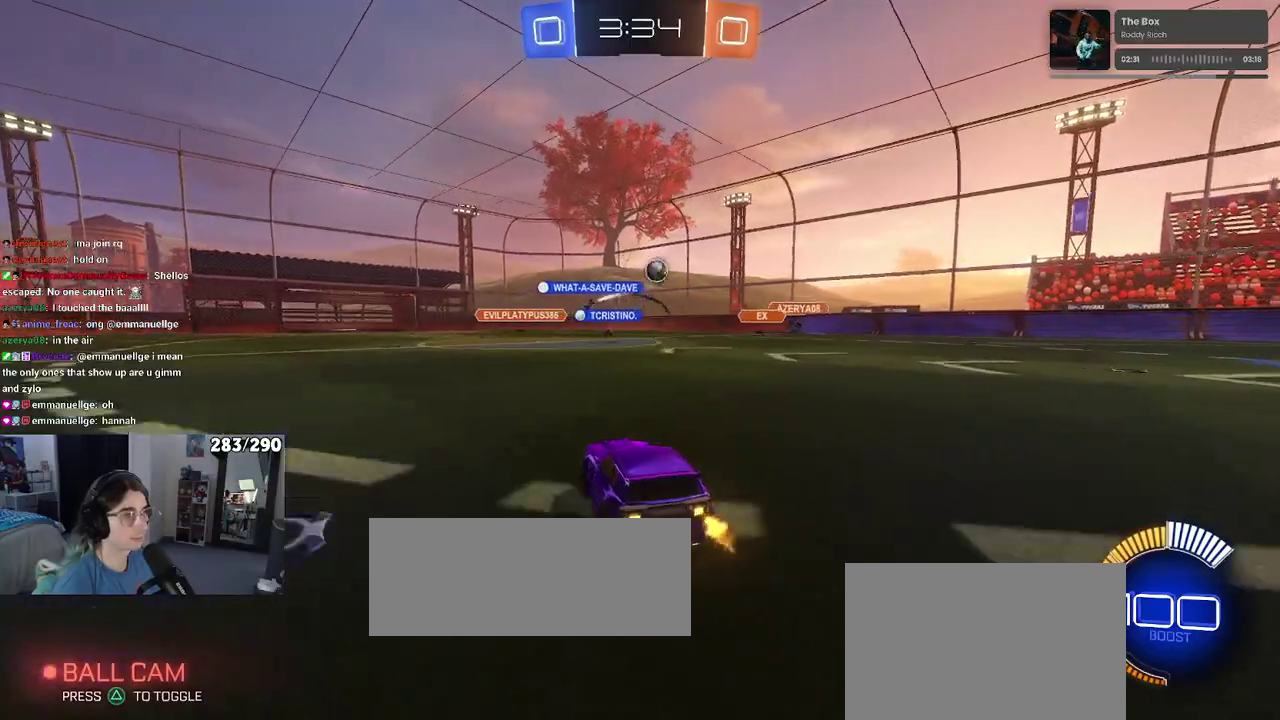
{"buttons": ["R2"], "left_stick": "right", "right_stick": "center"}
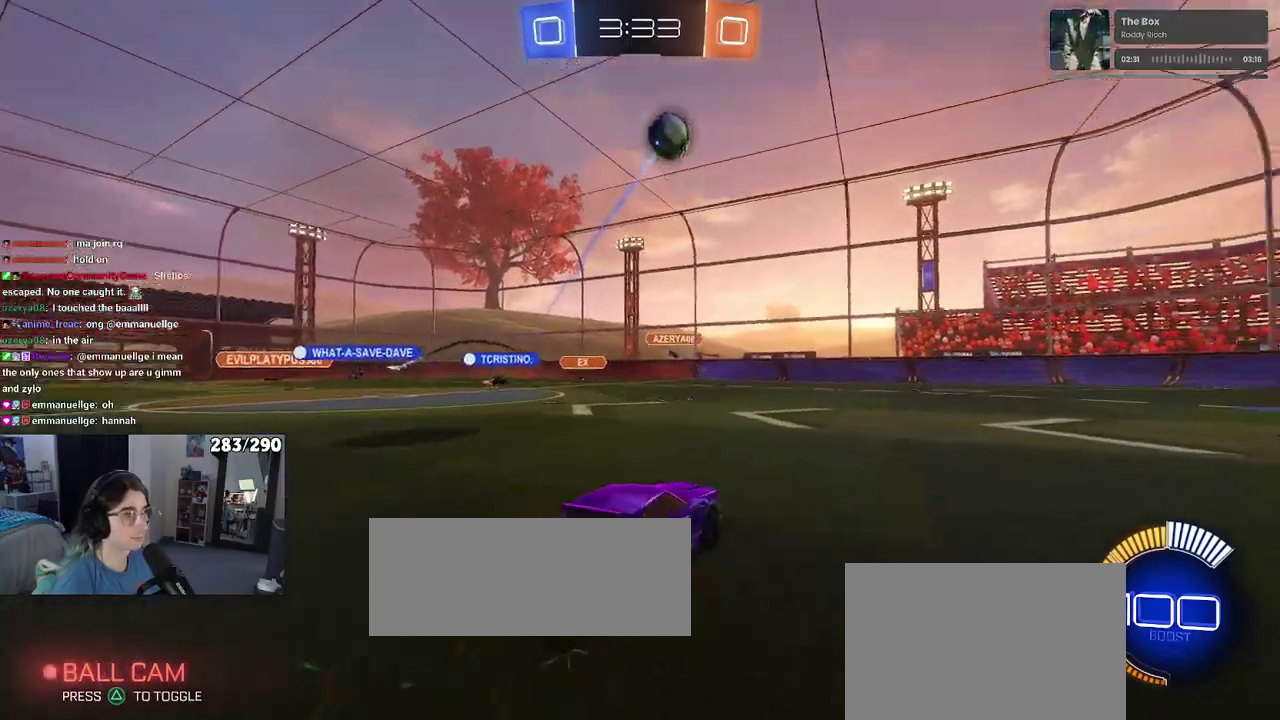
{"buttons": ["R1", "R2"], "left_stick": "center", "right_stick": "center"}
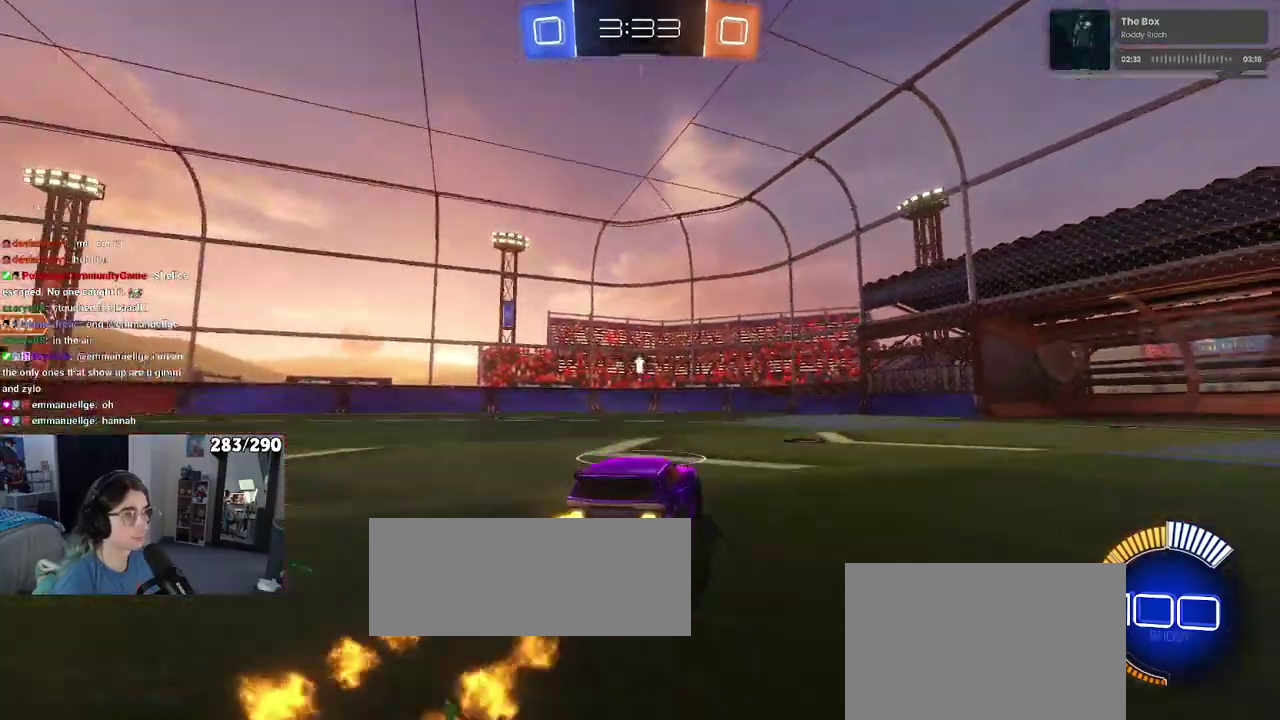
{"buttons": ["R2"], "left_stick": "center", "right_stick": "center", "events": [[250, "TRIANGLE", "down"], [333, "TRIANGLE", "up"], [433, "R1", "up"]]}